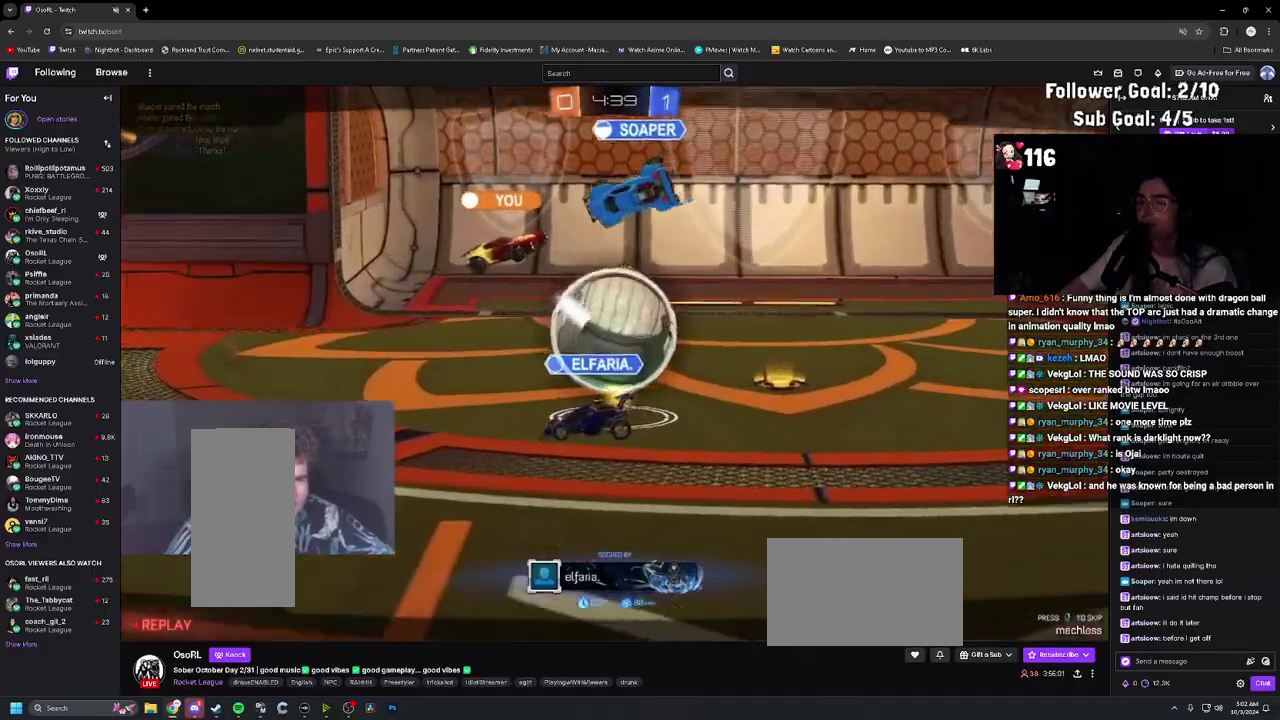
Gameplay with a controller (PlayStation layout); each line is a JSON object with the inputs held at the frame after it. "events" lists button and stick changes between this image and that frame as [ms after this image, input, new state], when the widget could be followed in between. Not read: DPAD_UP L3 R1 R3.
{"buttons": [], "left_stick": "center", "right_stick": "center", "events": [[117, "left_stick", "left"], [167, "left_stick", "center"], [283, "left_stick", "left"], [417, "left_stick", "center"]]}
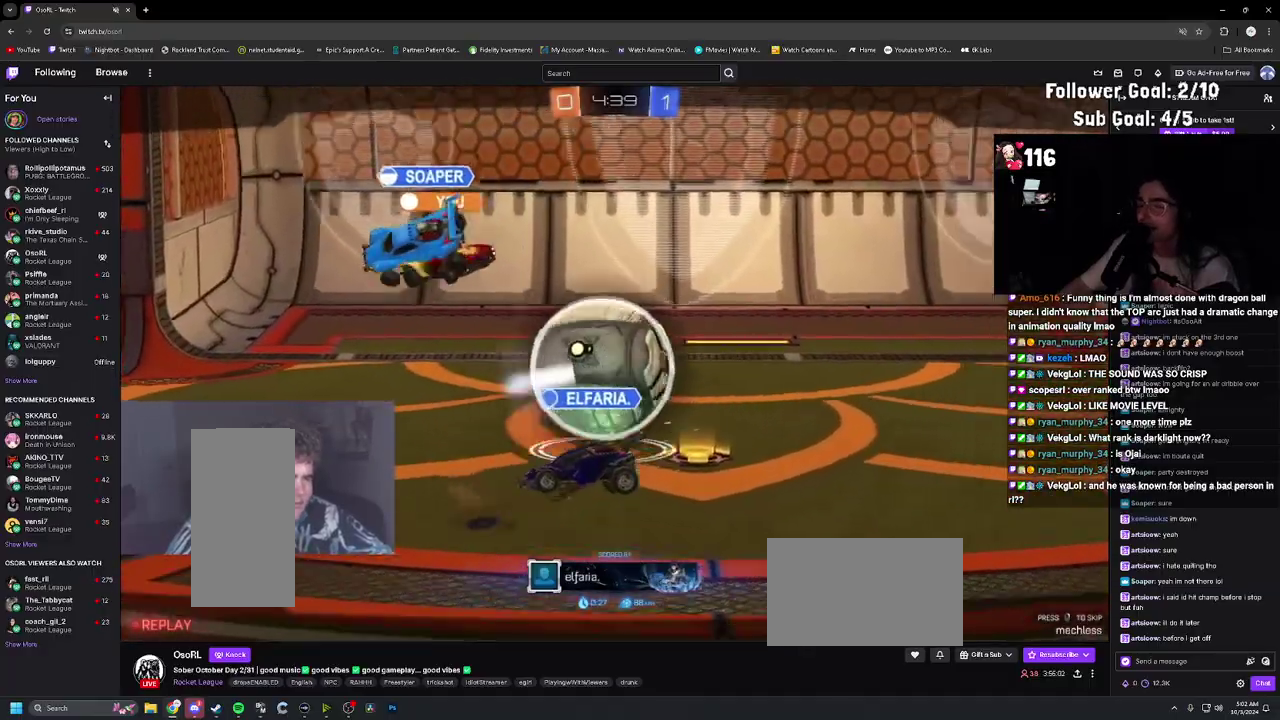
{"buttons": [], "left_stick": "center", "right_stick": "center", "events": []}
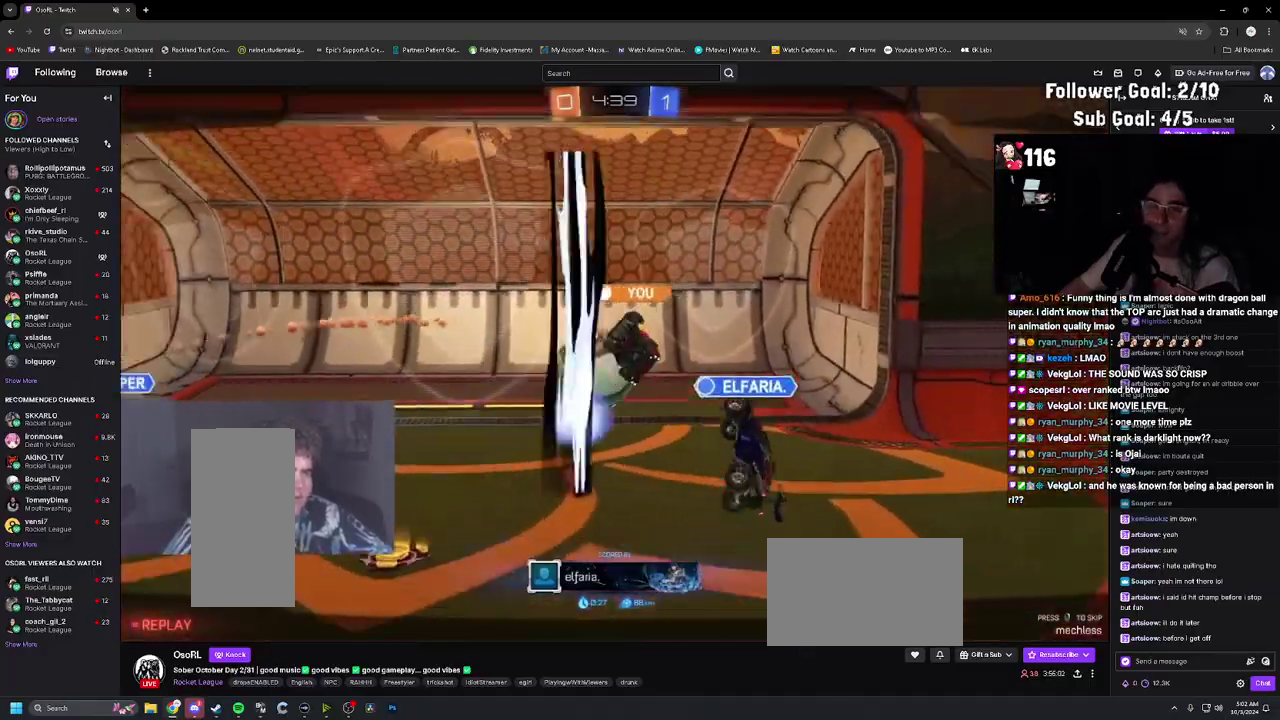
{"buttons": [], "left_stick": "center", "right_stick": "center", "events": []}
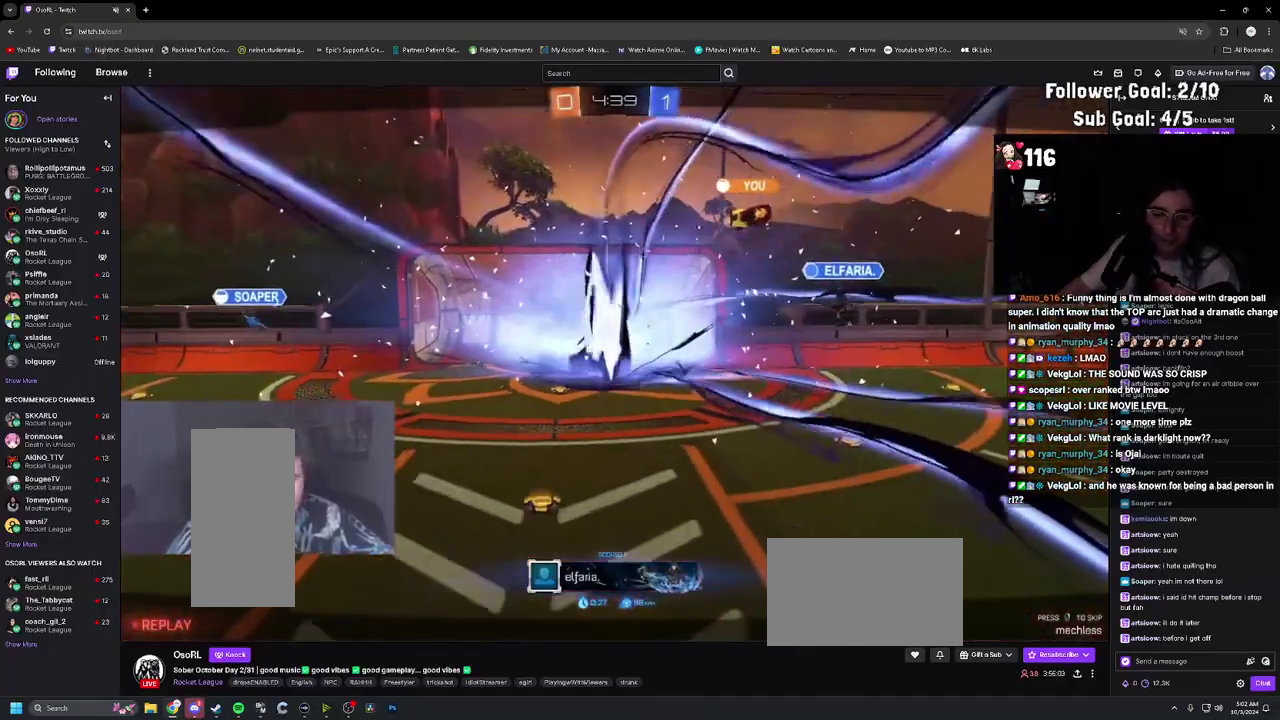
{"buttons": [], "left_stick": "center", "right_stick": "center"}
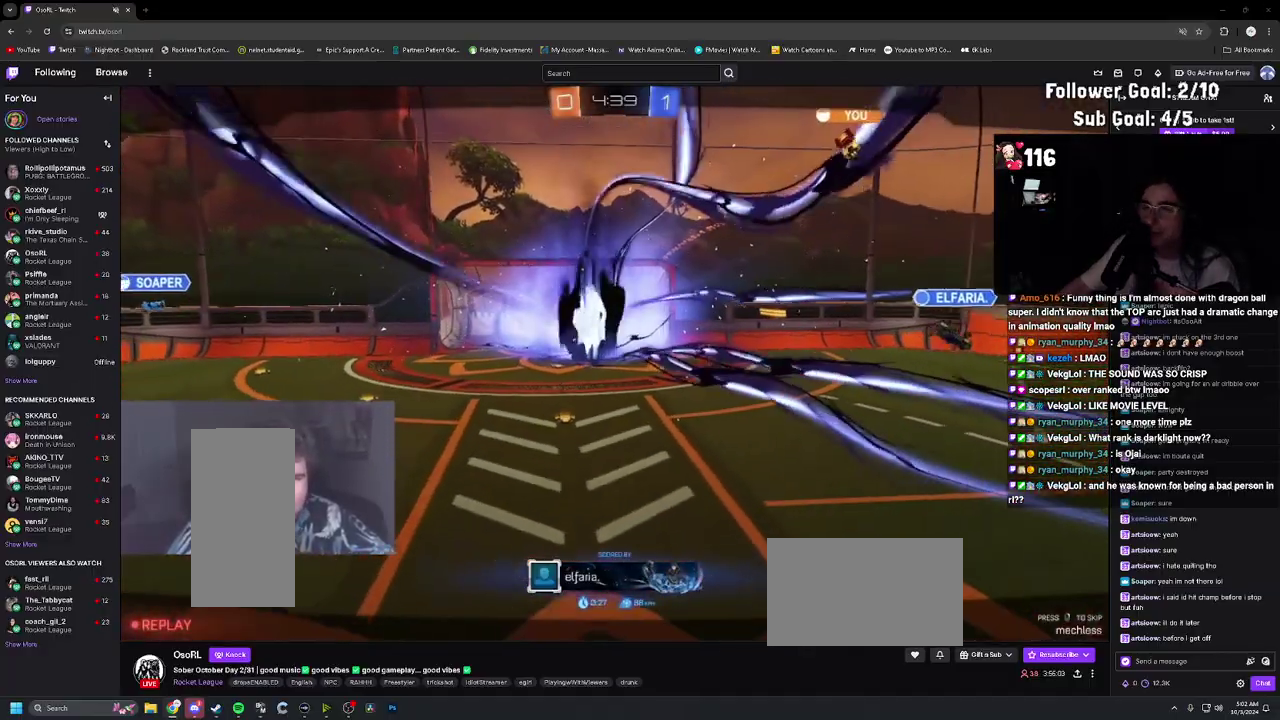
{"buttons": [], "left_stick": "center", "right_stick": "center"}
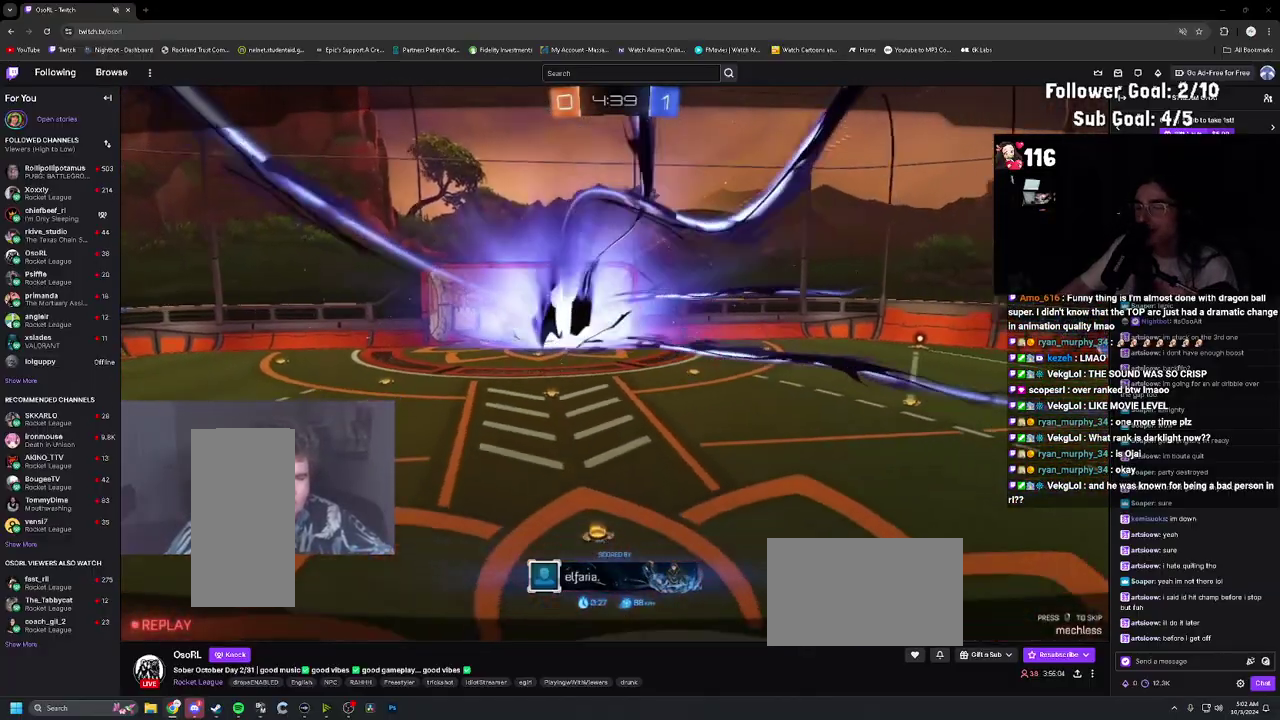
{"buttons": [], "left_stick": "center", "right_stick": "center"}
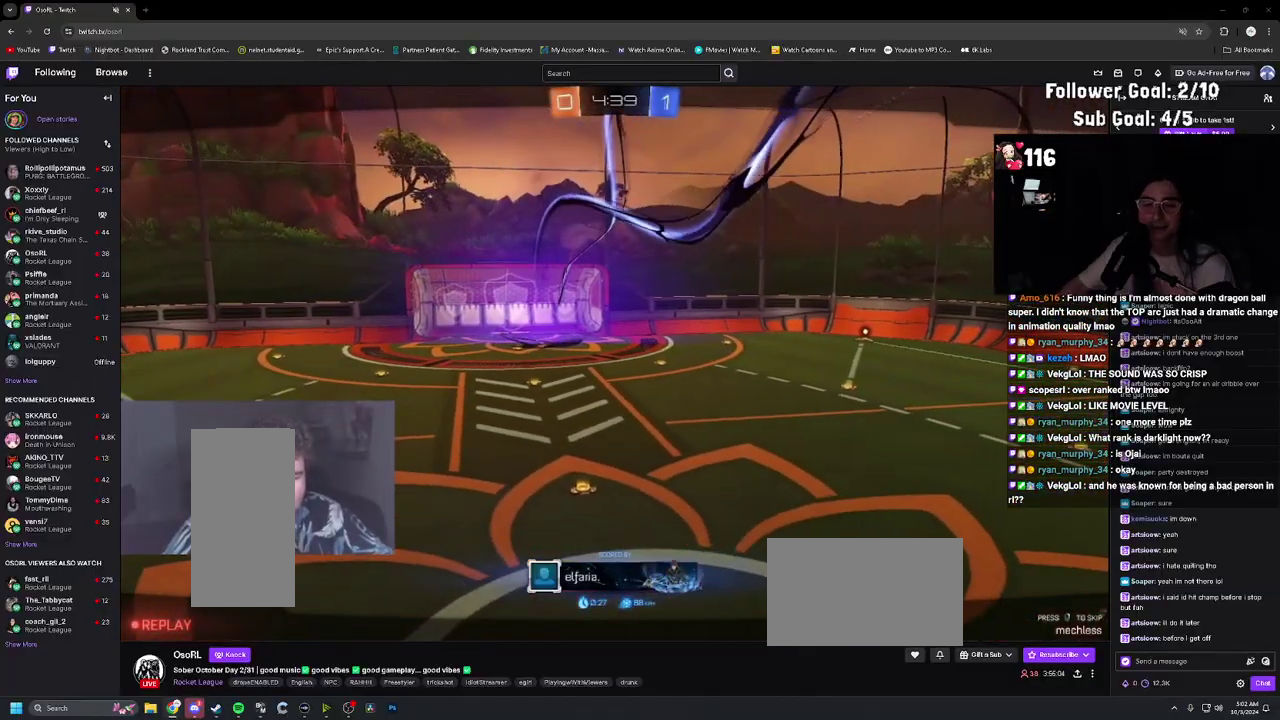
{"buttons": [], "left_stick": "center", "right_stick": "center", "events": []}
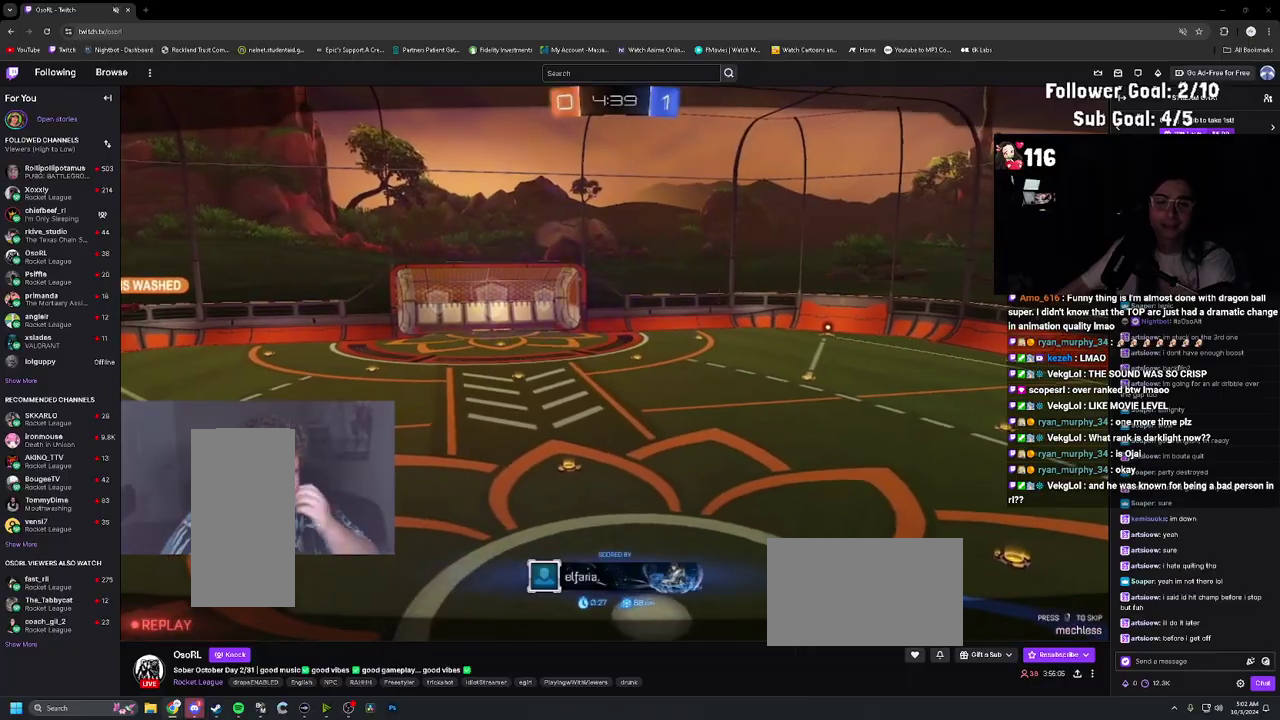
{"buttons": [], "left_stick": "center", "right_stick": "center", "events": []}
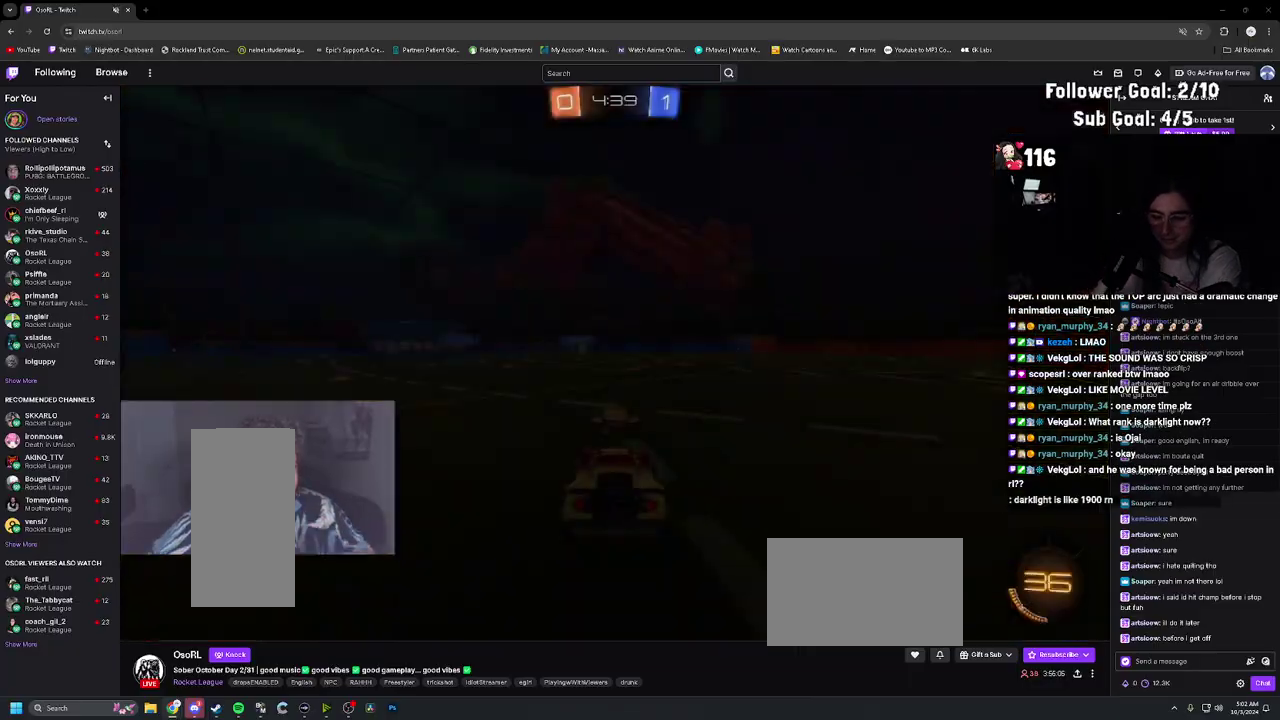
{"buttons": [], "left_stick": "center", "right_stick": "center", "events": []}
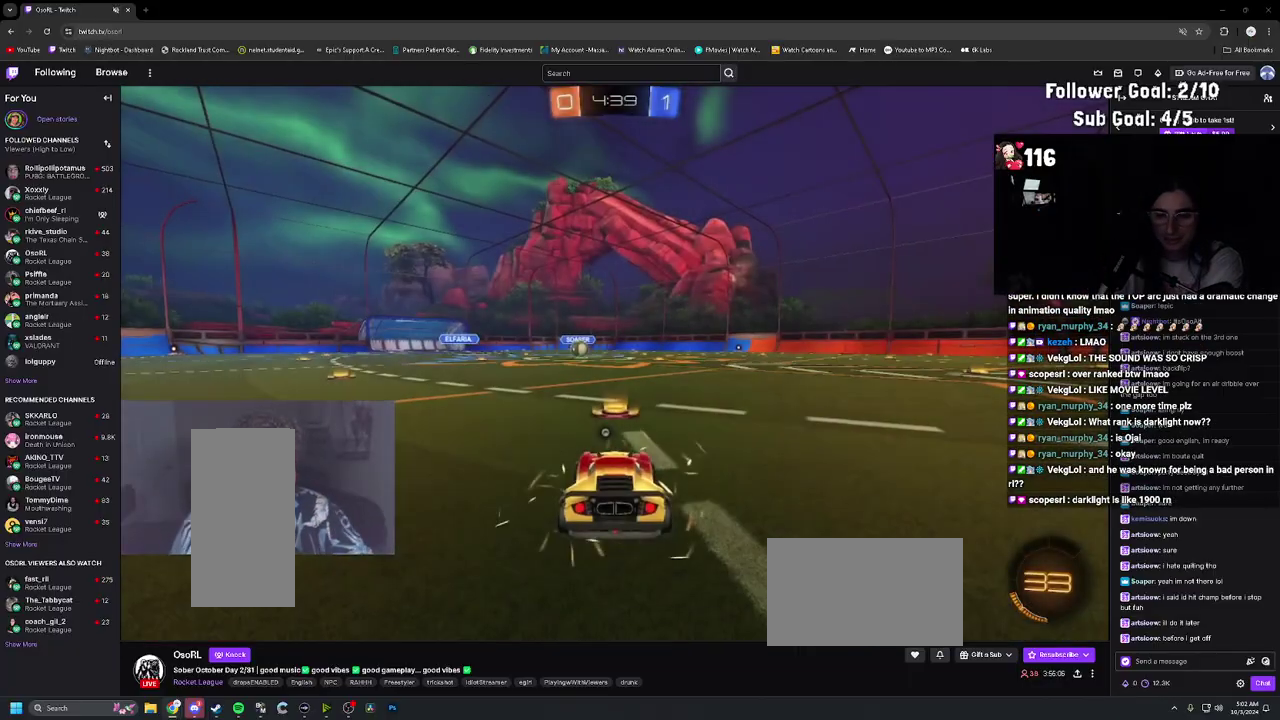
{"buttons": [], "left_stick": "center", "right_stick": "center", "events": [[250, "SELECT", "down"], [383, "SELECT", "up"]]}
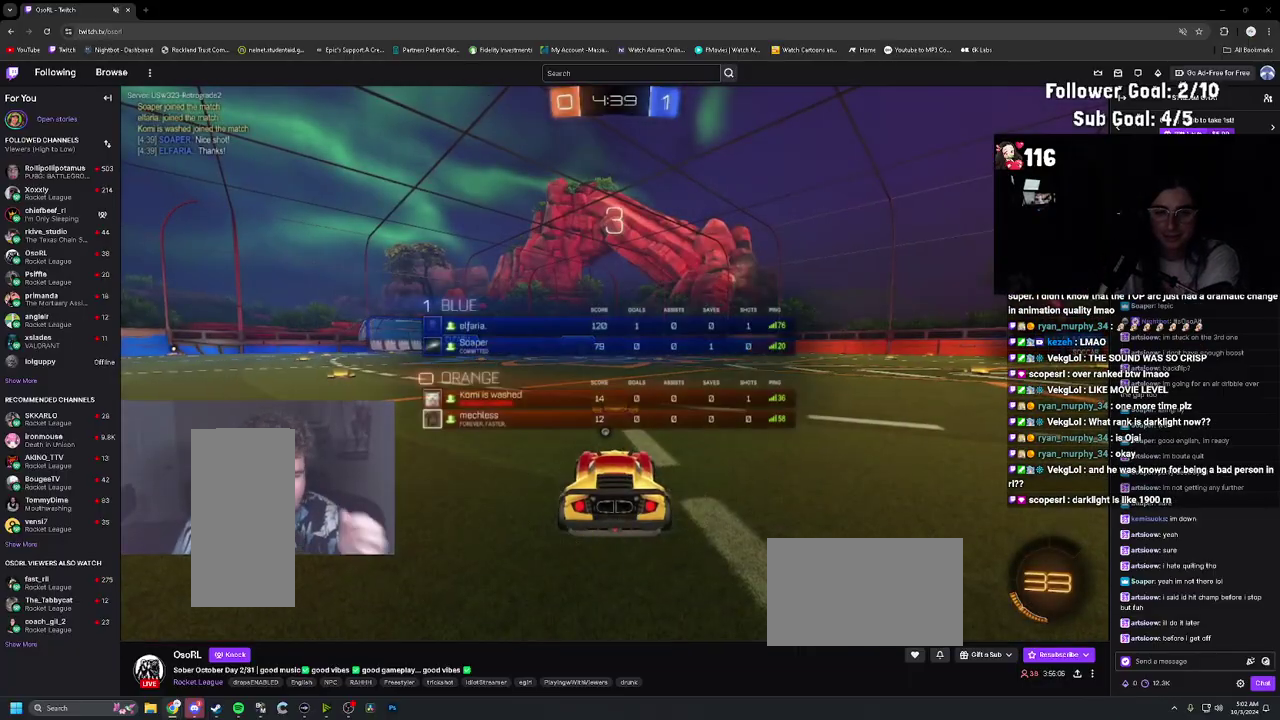
{"buttons": [], "left_stick": "center", "right_stick": "center", "events": []}
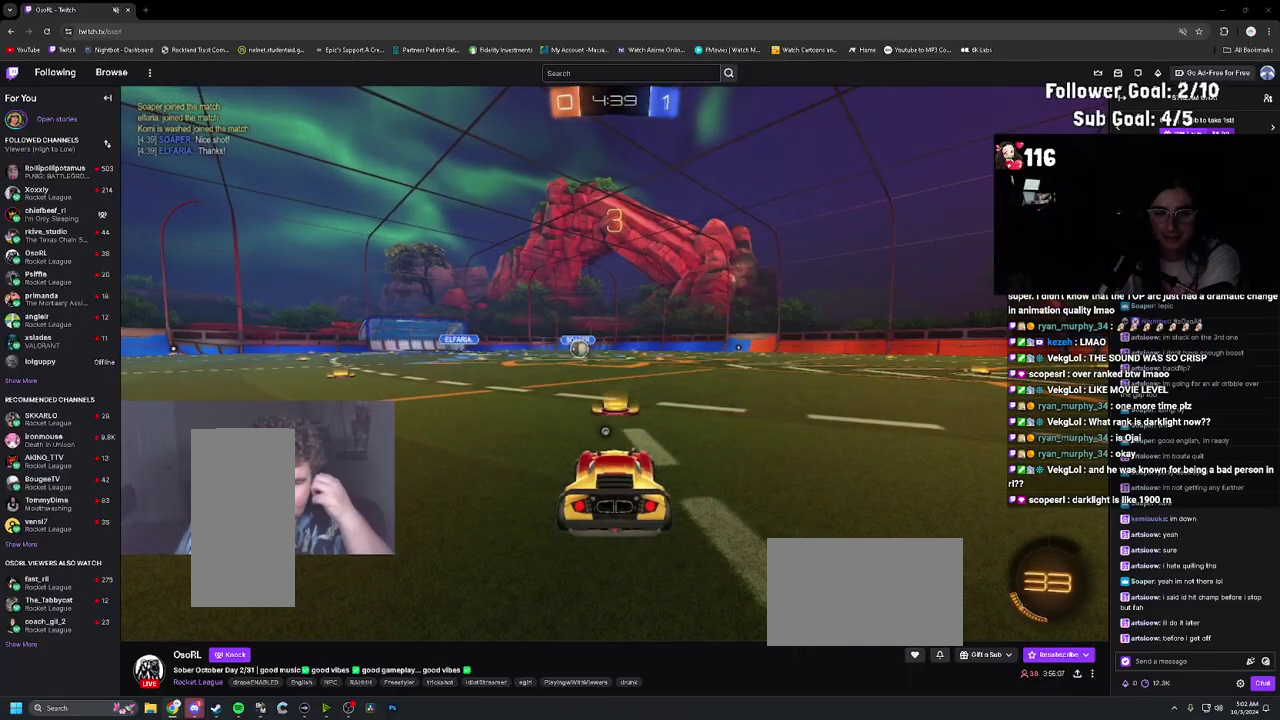
{"buttons": [], "left_stick": "center", "right_stick": "center", "events": []}
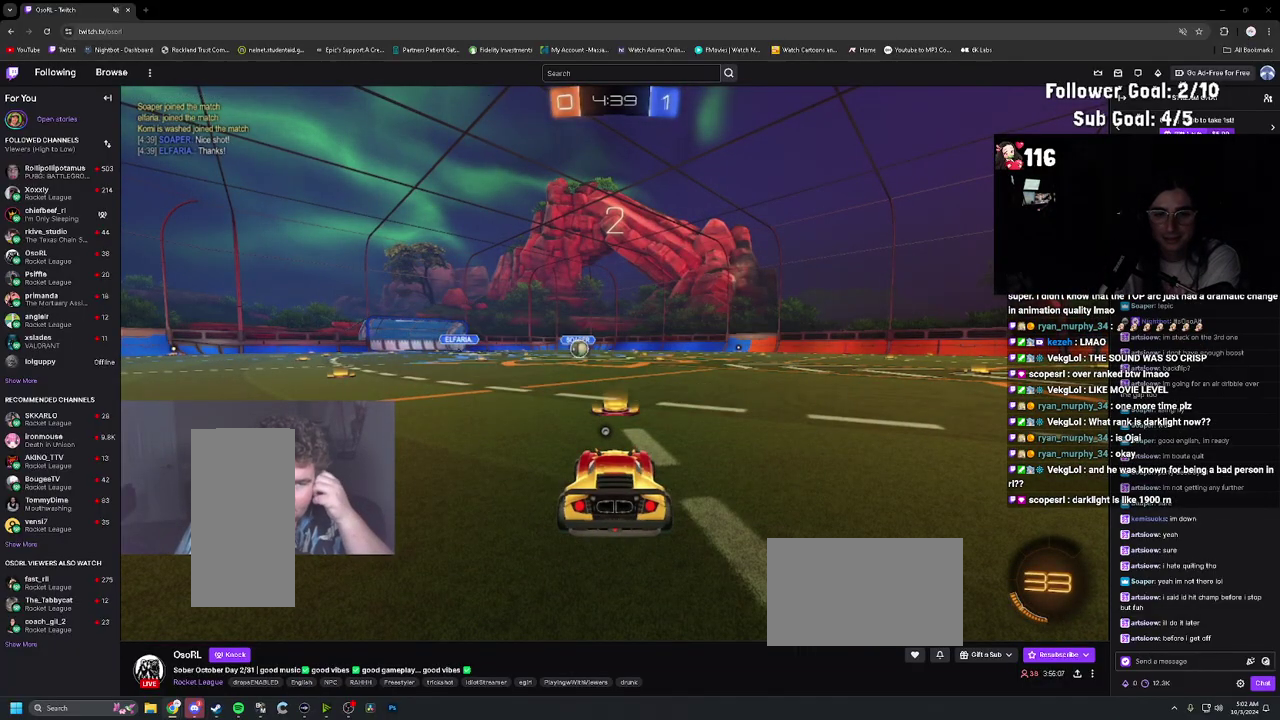
{"buttons": [], "left_stick": "center", "right_stick": "center", "events": []}
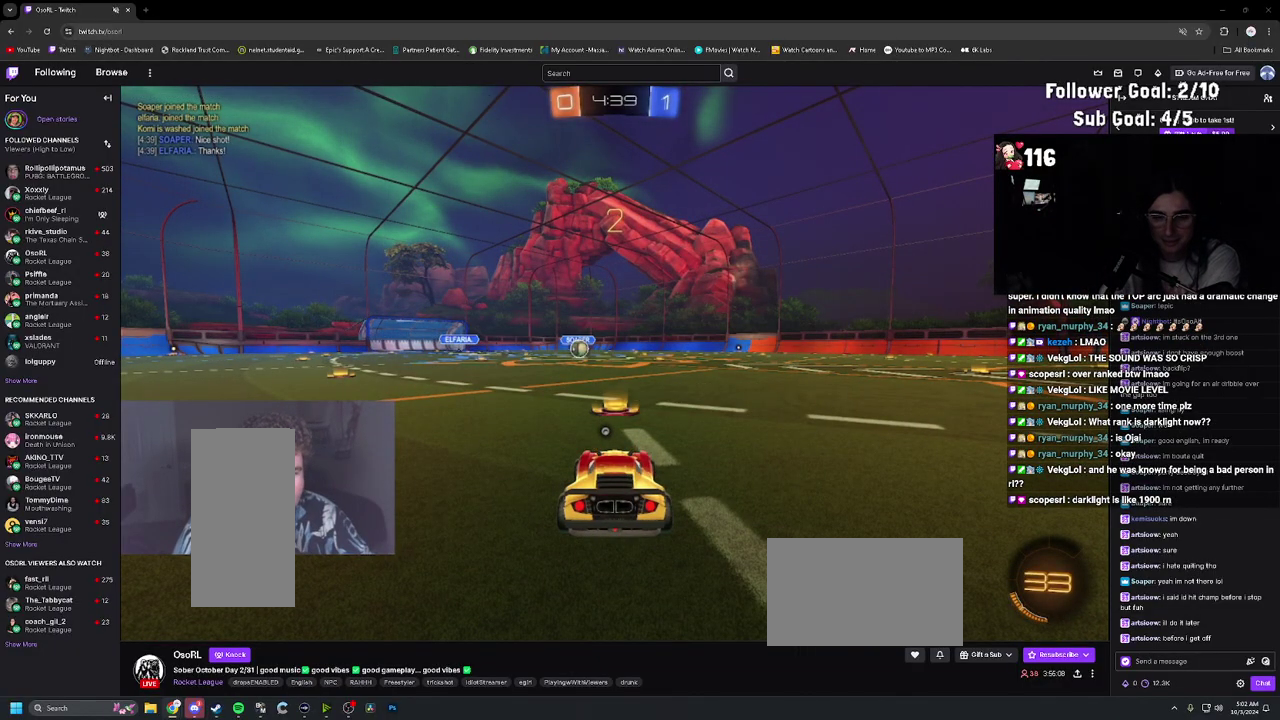
{"buttons": ["TRIANGLE"], "left_stick": "center", "right_stick": "center", "events": [[33, "right_stick", "up-left"], [100, "right_stick", "center"], [133, "TRIANGLE", "down"], [250, "TRIANGLE", "up"], [500, "TRIANGLE", "down"]]}
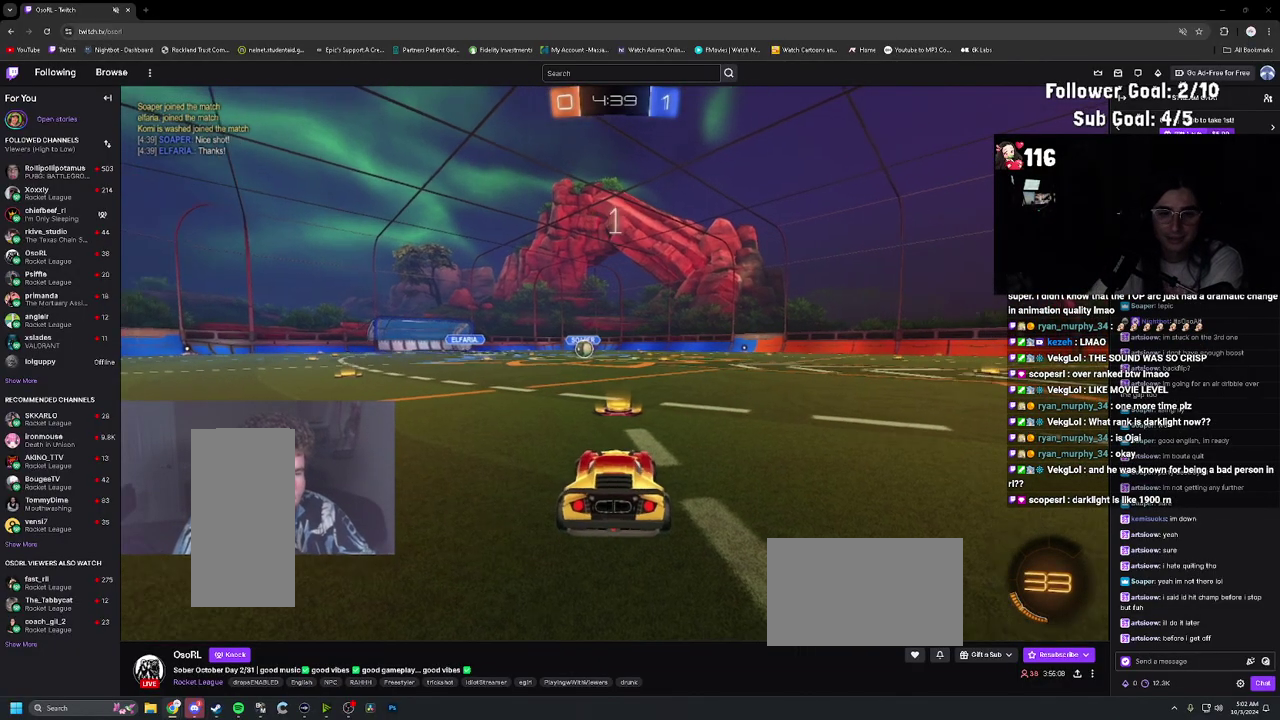
{"buttons": ["R2"], "left_stick": "center", "right_stick": "center", "events": [[50, "TRIANGLE", "up"], [483, "R2", "down"]]}
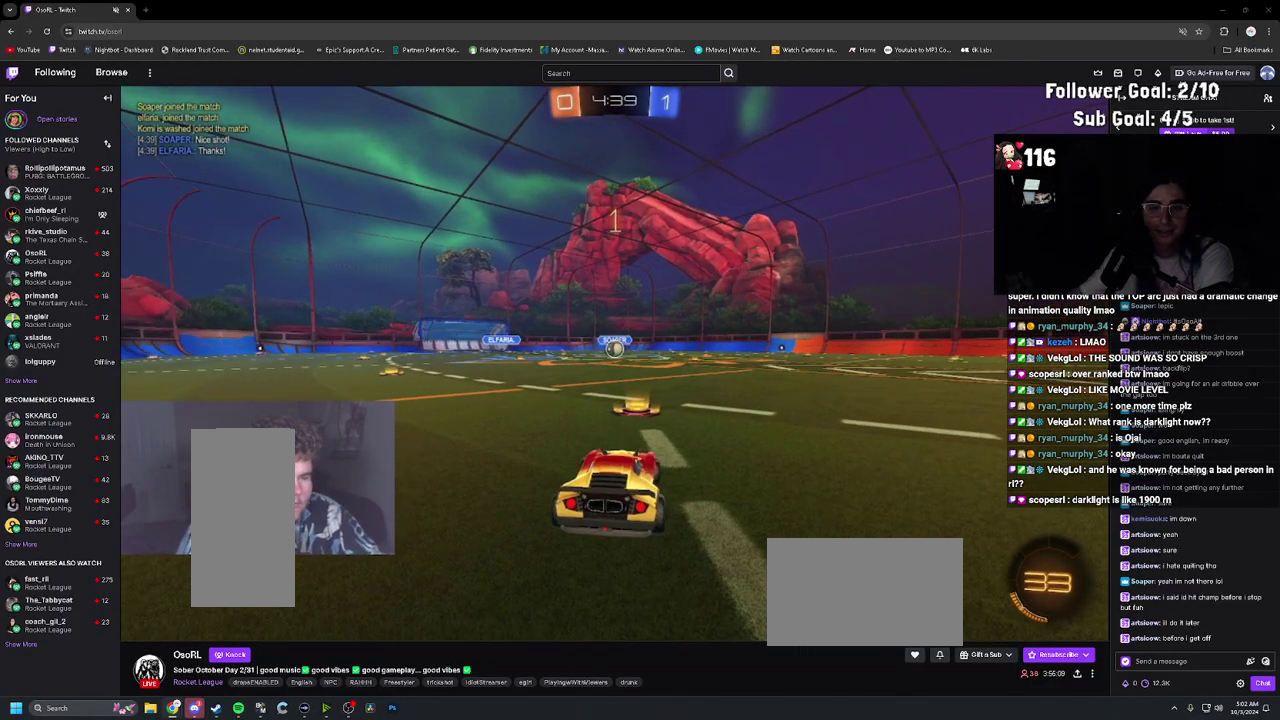
{"buttons": ["R2"], "left_stick": "center", "right_stick": "center", "events": []}
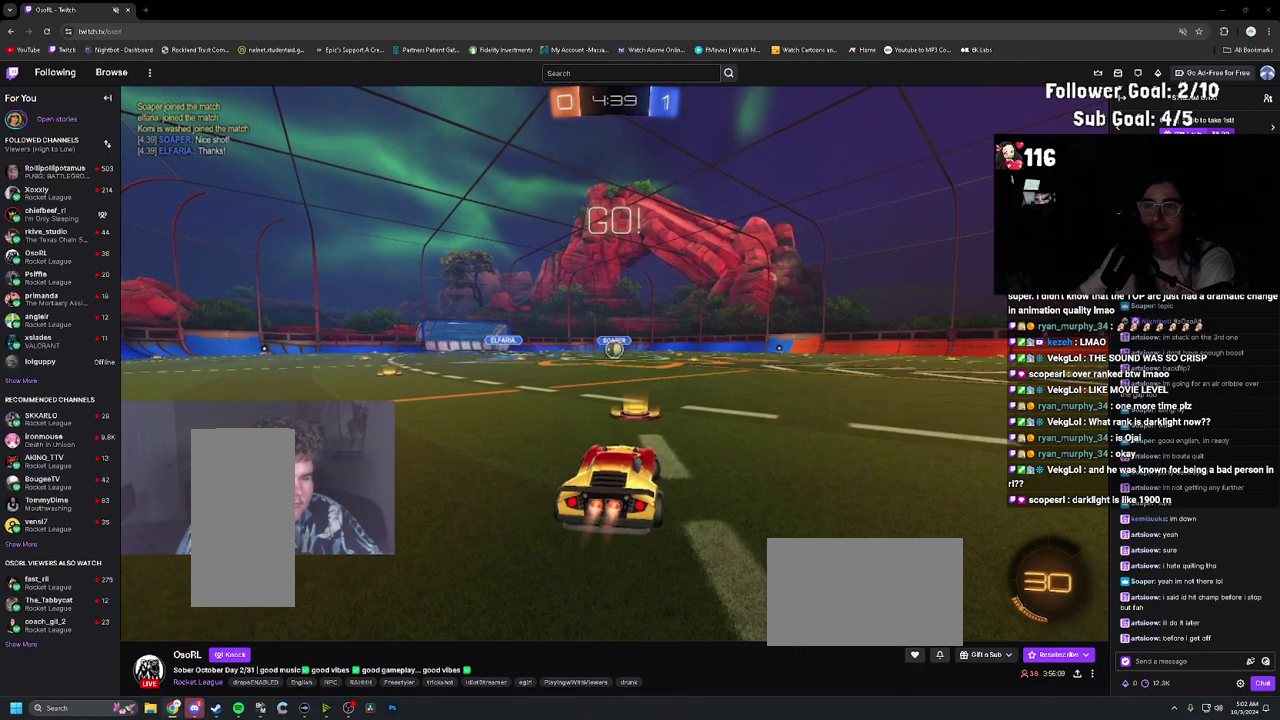
{"buttons": ["L1", "R2"], "left_stick": "down", "right_stick": "center", "events": [[233, "L1", "down"], [267, "left_stick", "up"], [317, "CROSS", "down"], [417, "CROSS", "up"], [417, "left_stick", "down"]]}
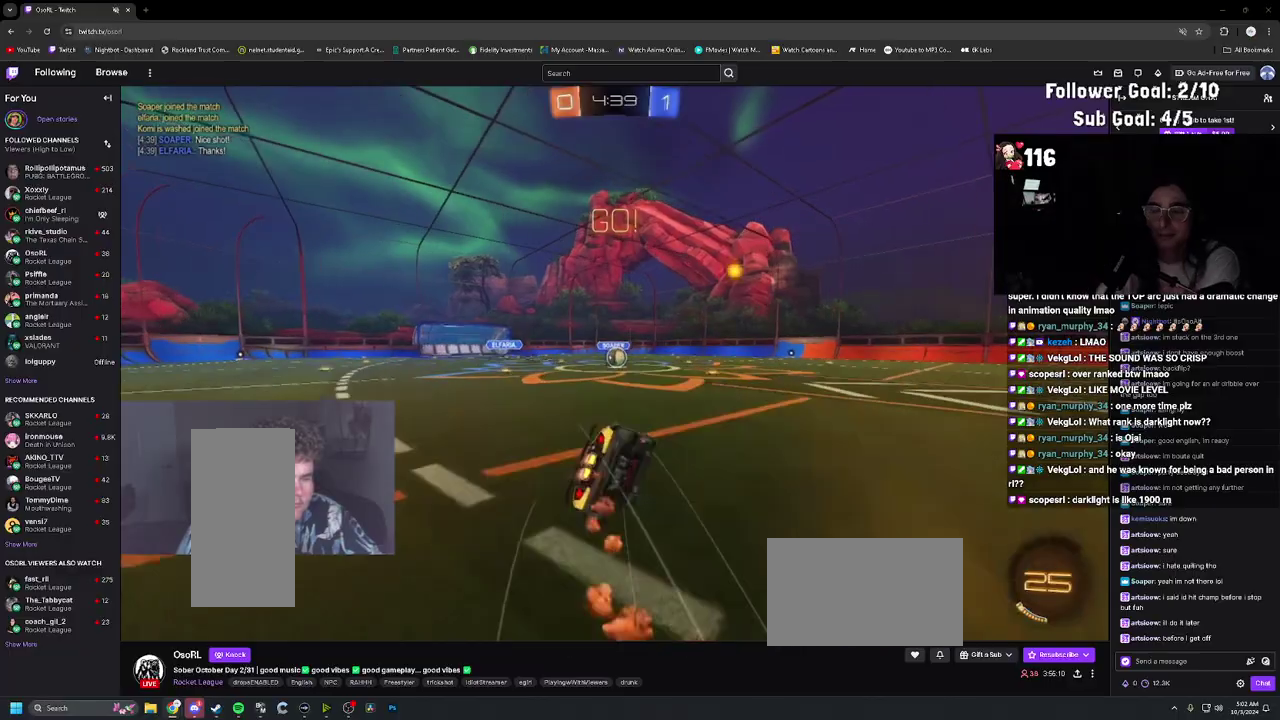
{"buttons": ["L1", "R2"], "left_stick": "down-left", "right_stick": "center"}
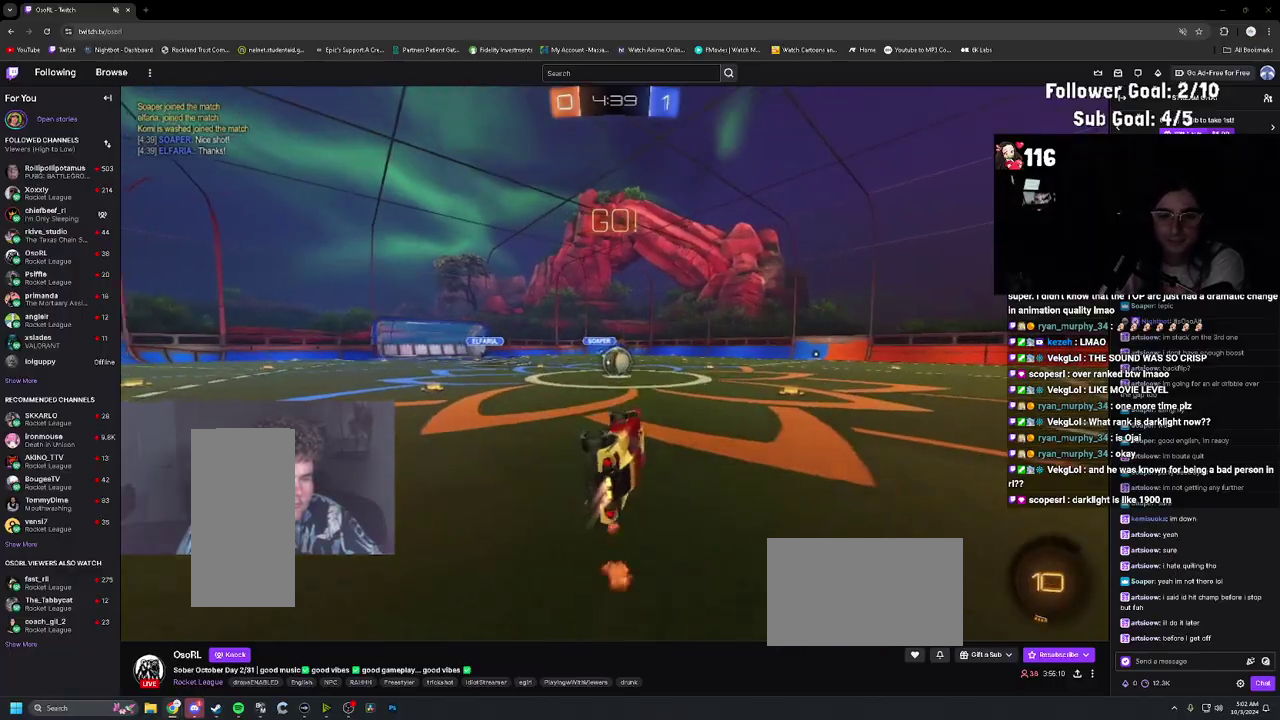
{"buttons": ["R2"], "left_stick": "center", "right_stick": "center"}
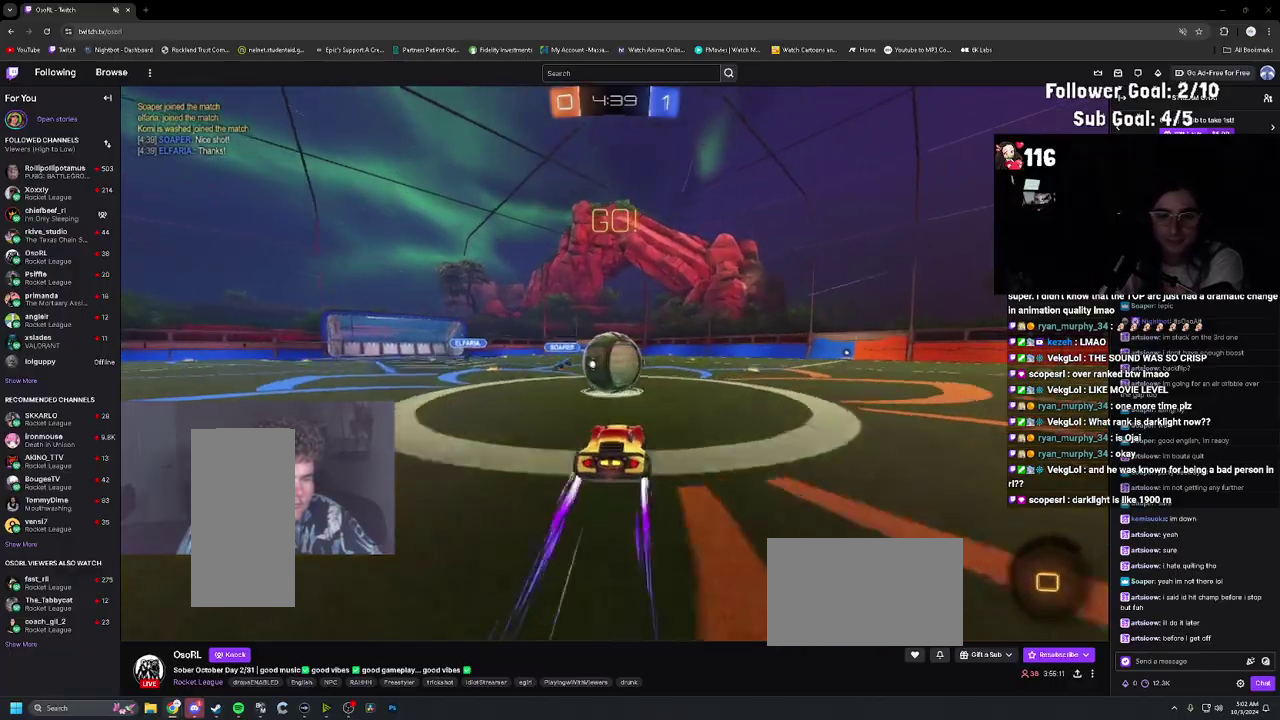
{"buttons": ["R2"], "left_stick": "down", "right_stick": "center", "events": [[17, "CROSS", "down"], [33, "left_stick", "right"], [100, "left_stick", "up-right"], [167, "CROSS", "up"], [250, "CROSS", "down"], [367, "left_stick", "down-right"], [433, "CROSS", "up"], [467, "left_stick", "down"]]}
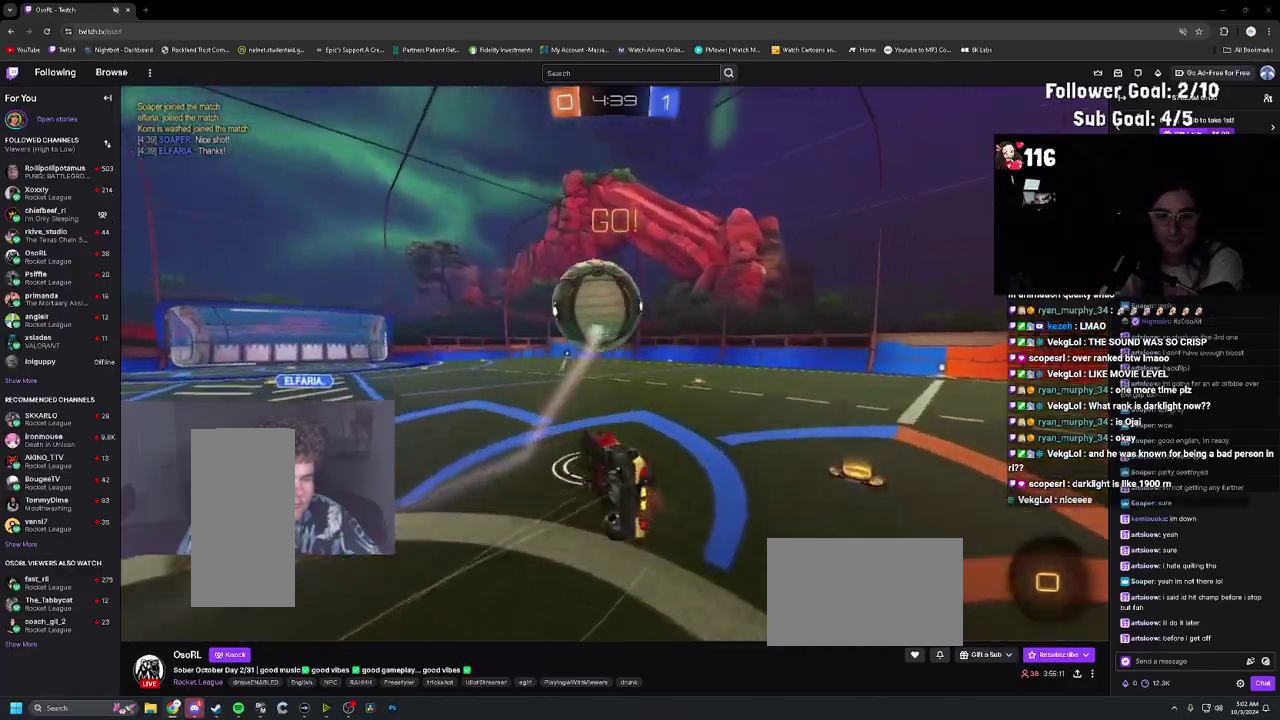
{"buttons": ["CIRCLE", "TRIANGLE", "R2"], "left_stick": "up-left", "right_stick": "center", "events": [[83, "left_stick", "down-left"], [167, "CIRCLE", "down"], [283, "left_stick", "left"], [333, "left_stick", "up-left"], [417, "TRIANGLE", "down"]]}
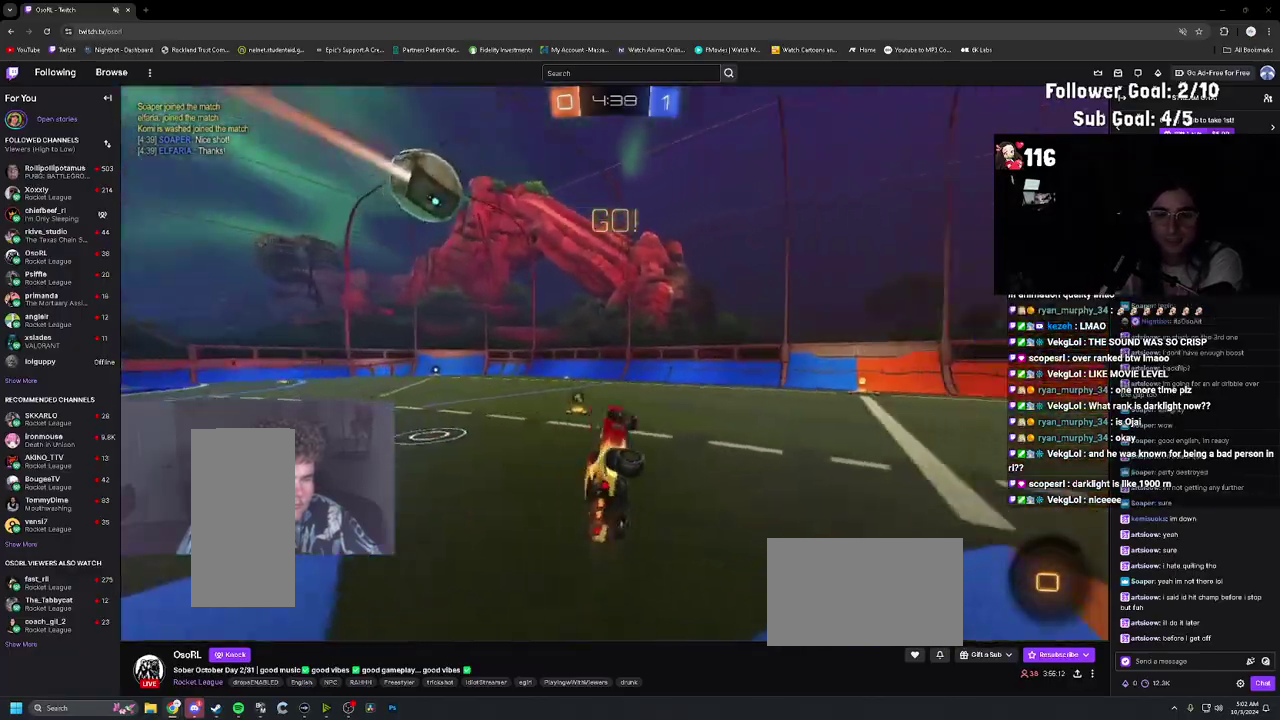
{"buttons": ["R2"], "left_stick": "center", "right_stick": "center", "events": [[17, "left_stick", "center"], [67, "TRIANGLE", "up"], [150, "CIRCLE", "up"], [150, "L1", "down"], [250, "L1", "up"], [350, "TRIANGLE", "down"], [467, "TRIANGLE", "up"]]}
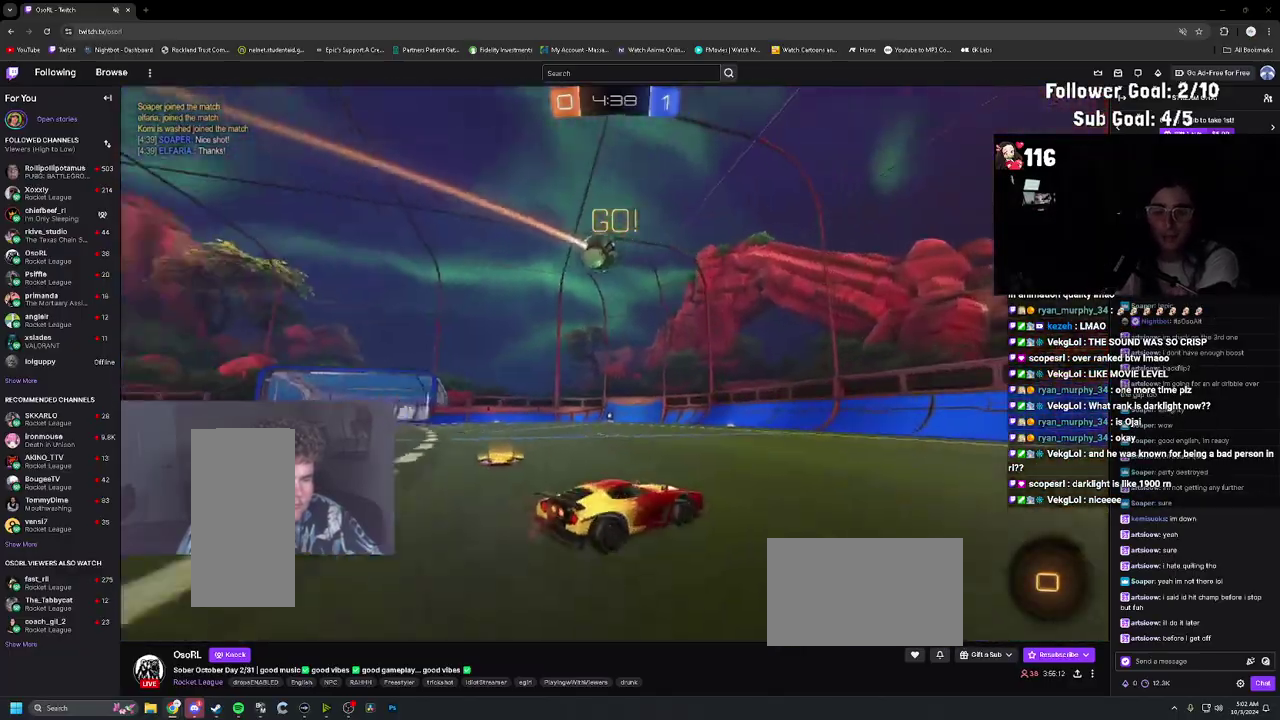
{"buttons": ["R2"], "left_stick": "center", "right_stick": "center"}
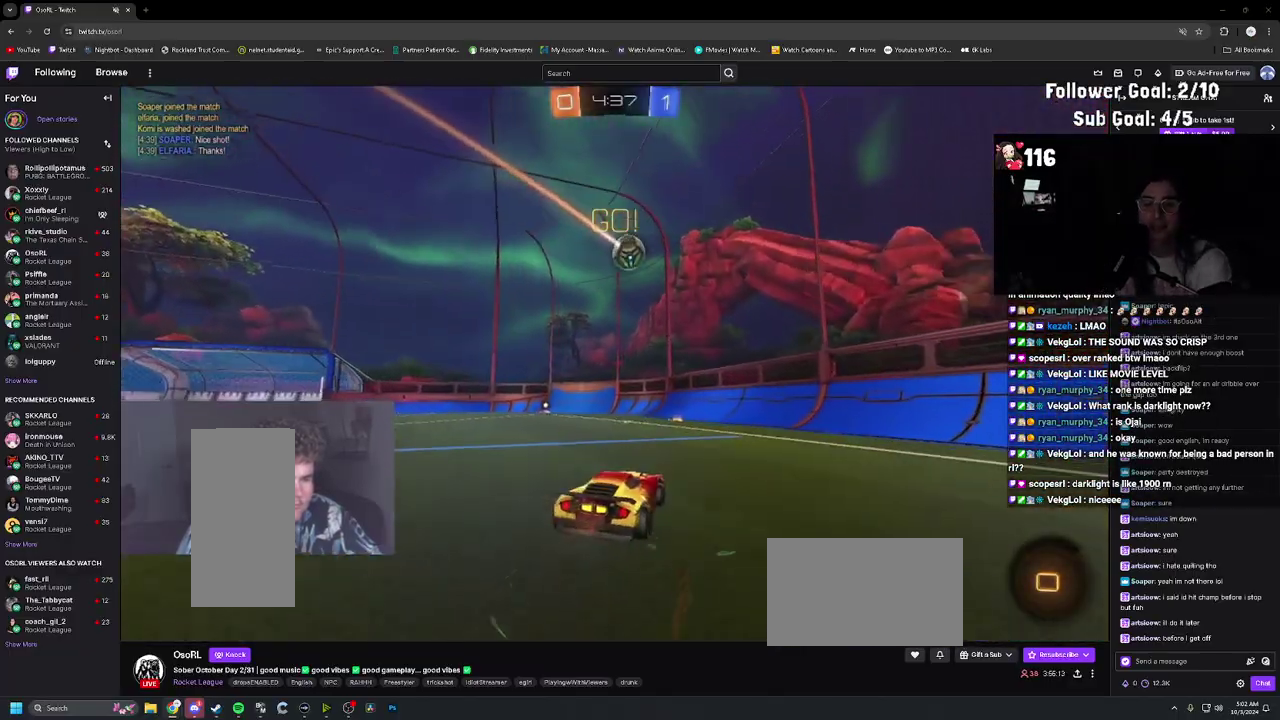
{"buttons": ["R2"], "left_stick": "left", "right_stick": "center"}
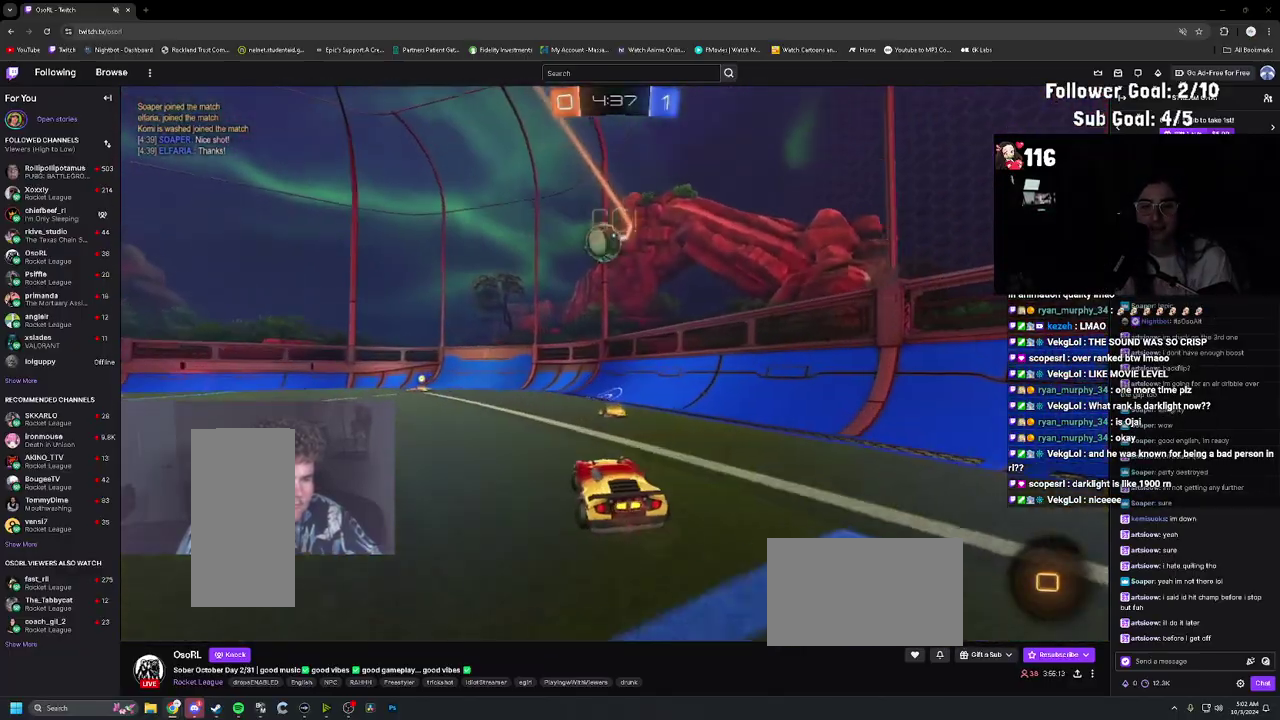
{"buttons": ["R2"], "left_stick": "down-right", "right_stick": "center"}
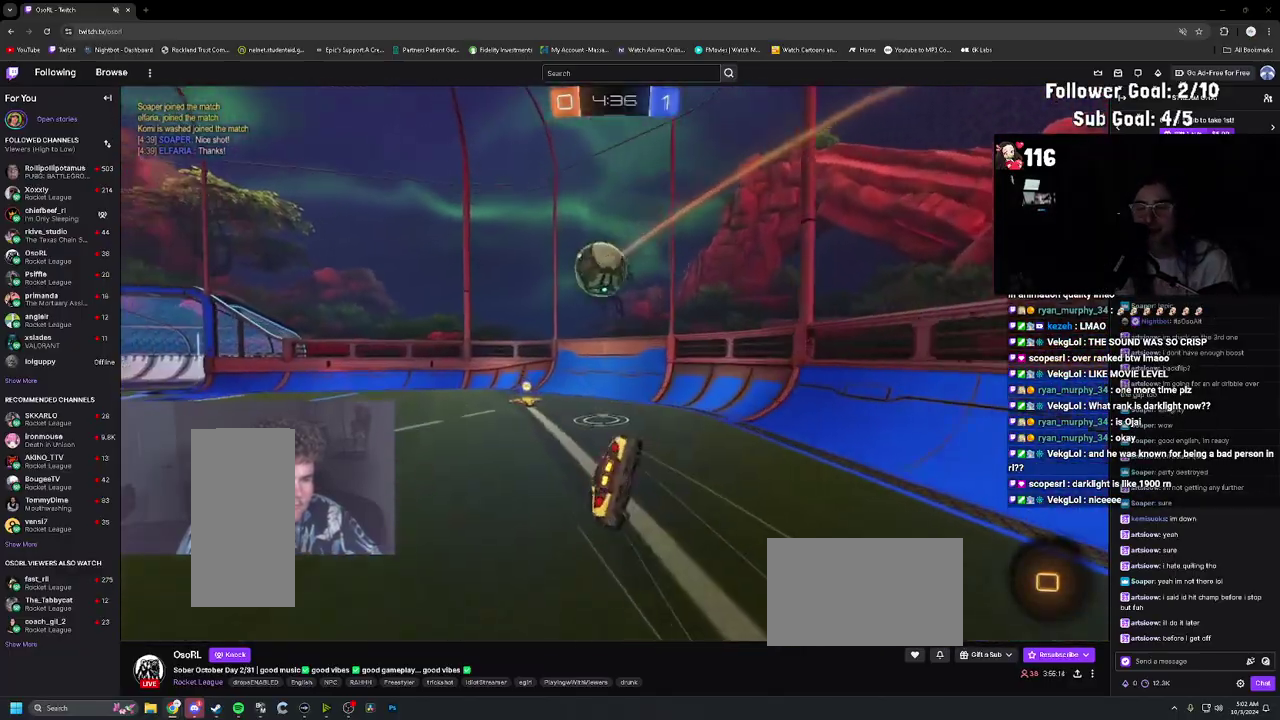
{"buttons": ["L1", "R2"], "left_stick": "down-left", "right_stick": "center"}
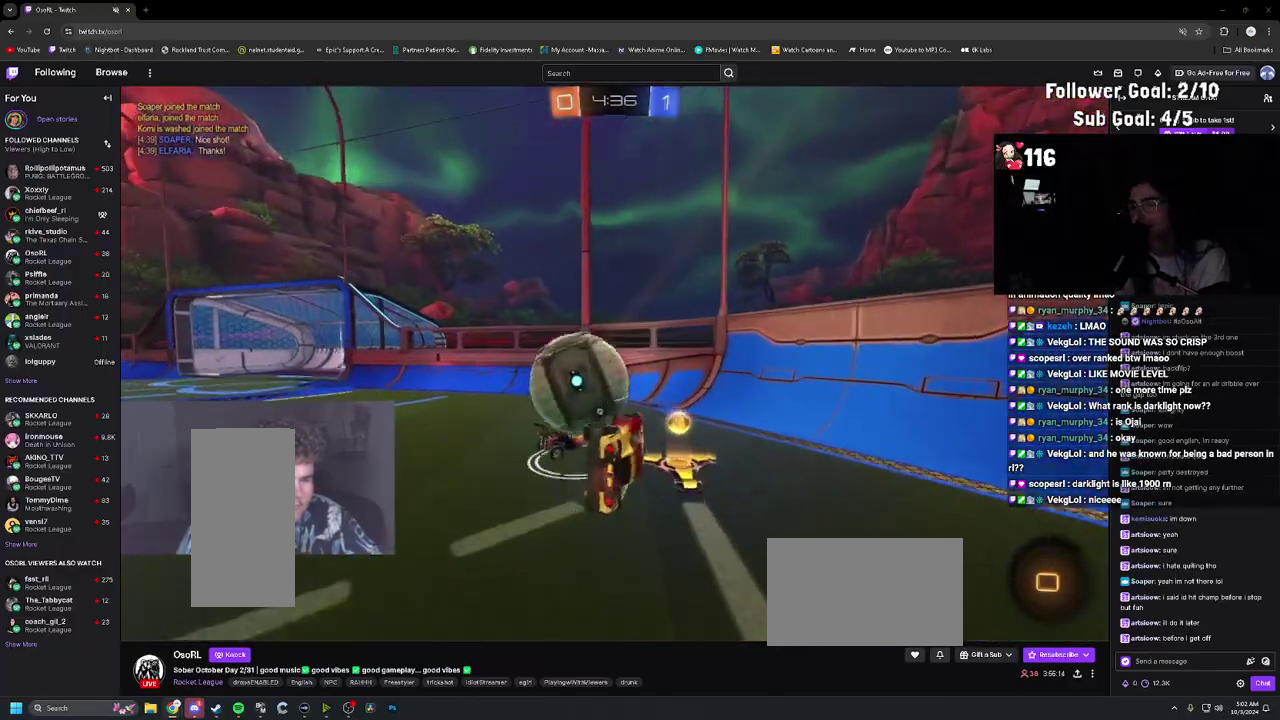
{"buttons": ["R2"], "left_stick": "up-left", "right_stick": "center", "events": [[33, "left_stick", "center"], [100, "TRIANGLE", "down"], [117, "L1", "up"], [217, "left_stick", "left"], [233, "TRIANGLE", "up"], [300, "left_stick", "up-left"]]}
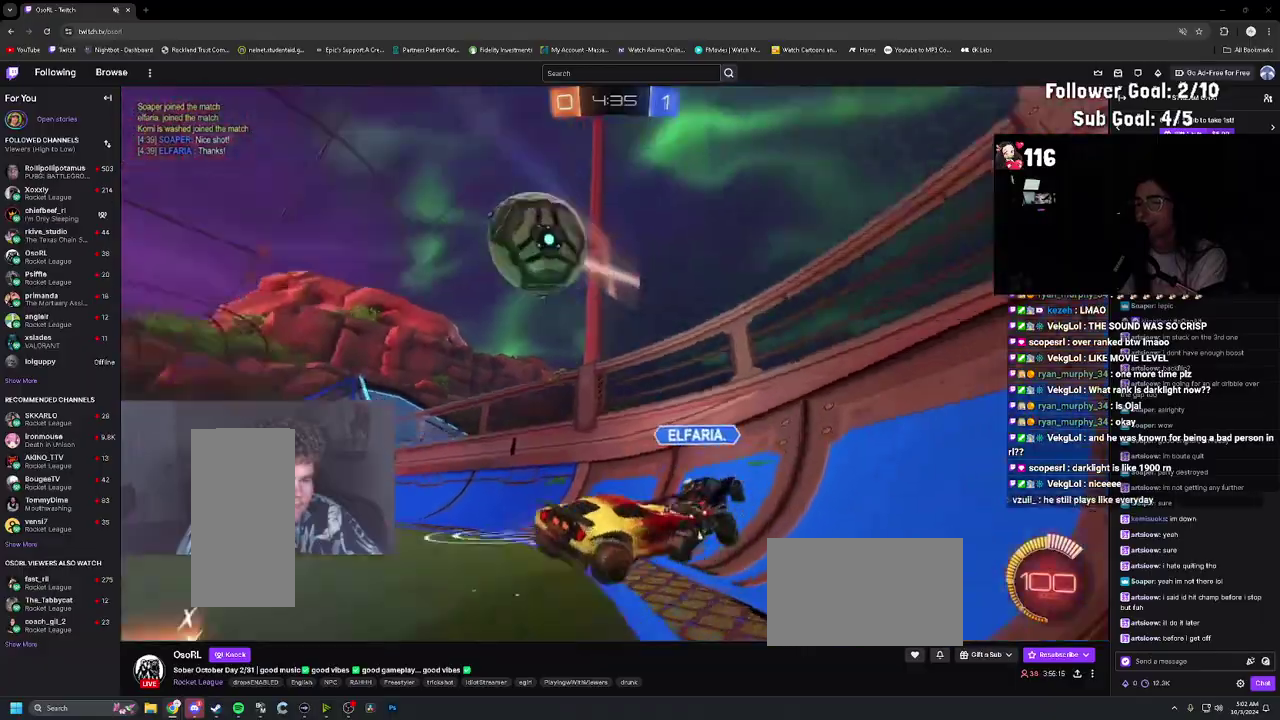
{"buttons": ["R2"], "left_stick": "up-left", "right_stick": "center", "events": [[367, "L1", "down"], [450, "L1", "up"]]}
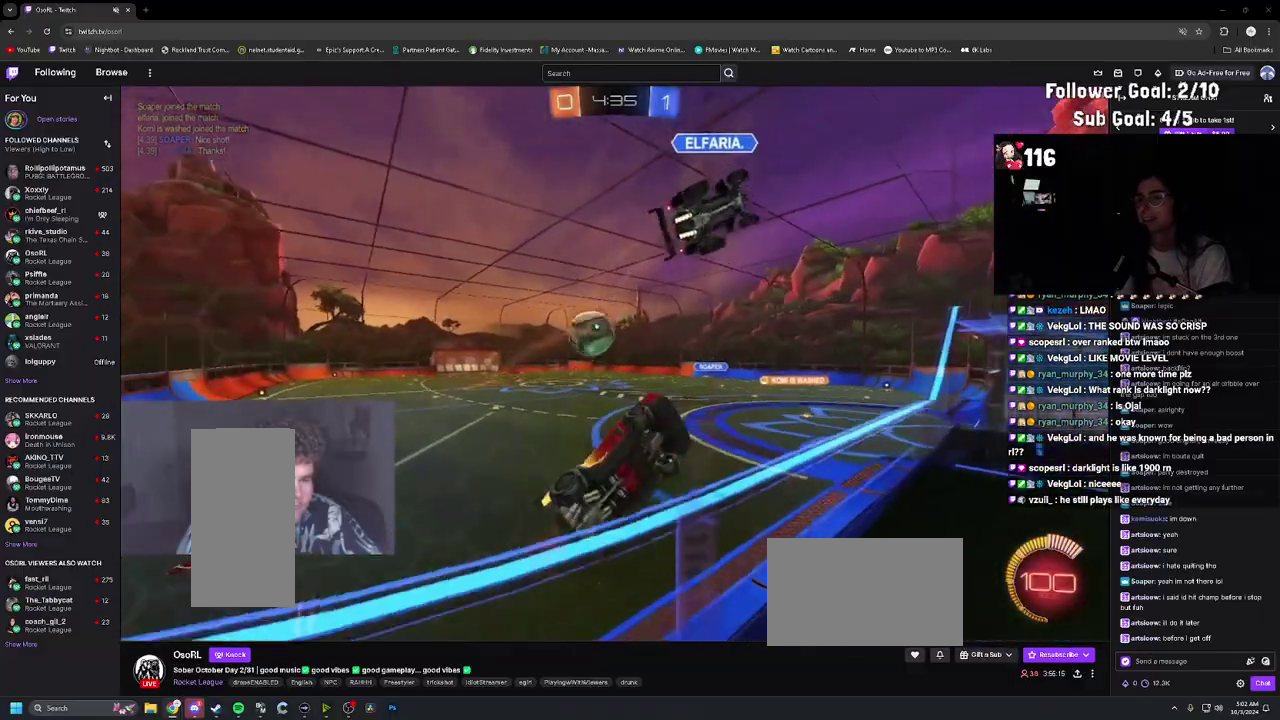
{"buttons": ["CROSS", "CIRCLE", "R2"], "left_stick": "down-right", "right_stick": "center", "events": [[367, "CIRCLE", "down"], [417, "CROSS", "down"], [483, "left_stick", "down-right"]]}